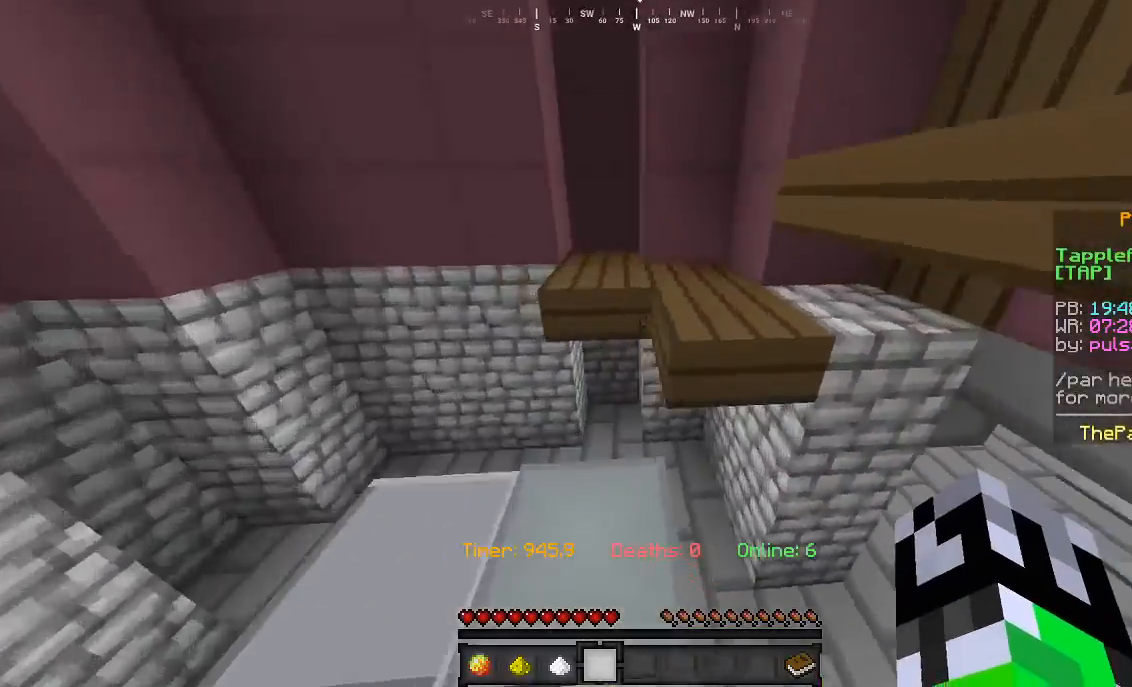
Gameplay with keyboard and mouse; each line is a JSON object with the keys and mouse buttons held at the frame after it. "events" lists presses ("down") and releases ("up") of "a", "d", "s", "w", "mouse_left" and "mouse_right" between this image and that frame as [ms after this image, input, new state], when the widget could be followed in between. "mouse_left", "mouse_right" = the "left", "right" buttons of the "mouse" list. No other keys are recorded. Fast repeated clicks can show as one long hold. Mouse movement is not recorded.
{"keys": ["d", "w"], "mouse": [], "events": [[433, "d", "down"]]}
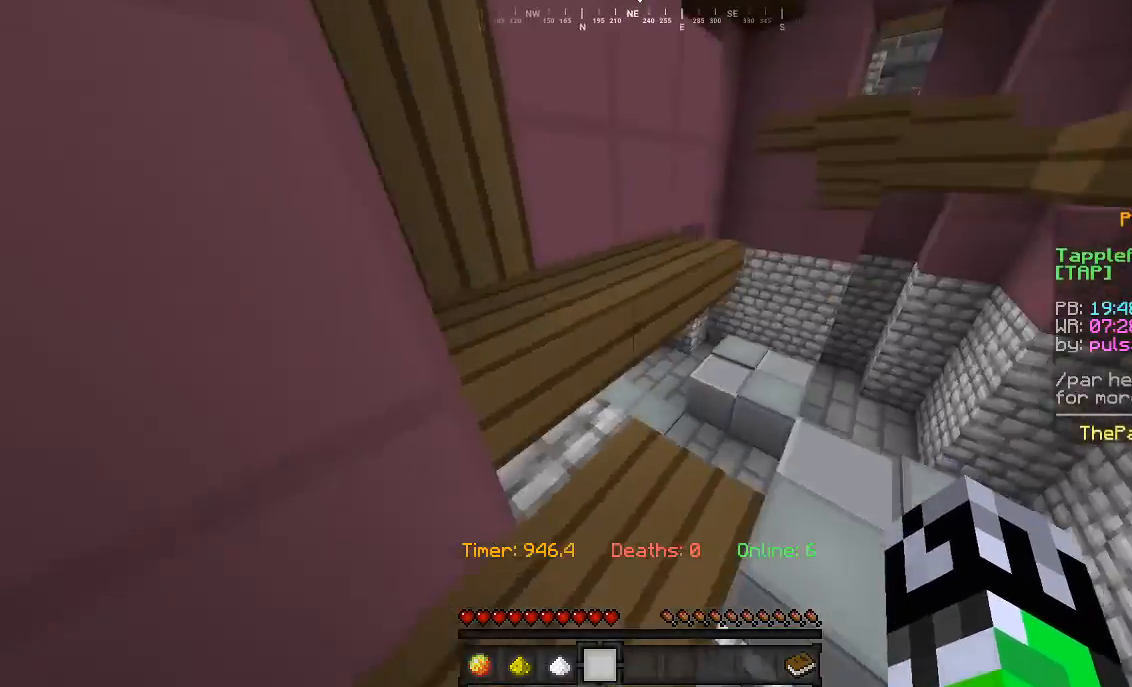
{"keys": ["w"], "mouse": [], "events": [[100, "d", "up"], [300, "a", "down"], [500, "a", "up"]]}
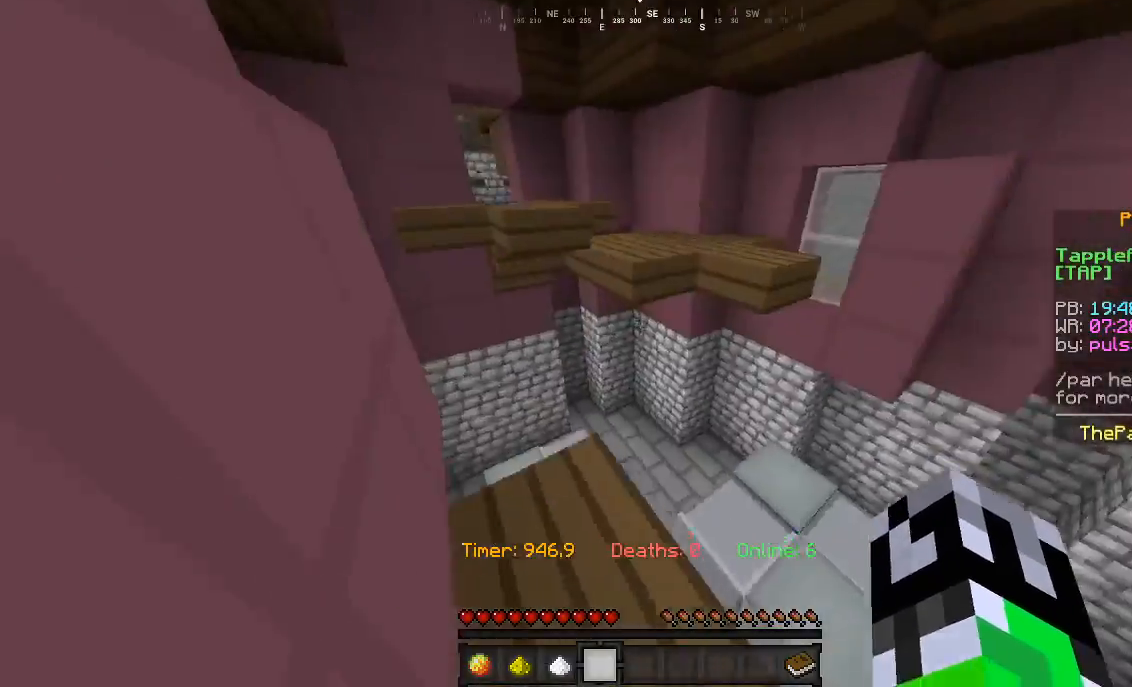
{"keys": ["d", "w"], "mouse": [], "events": [[333, "d", "down"]]}
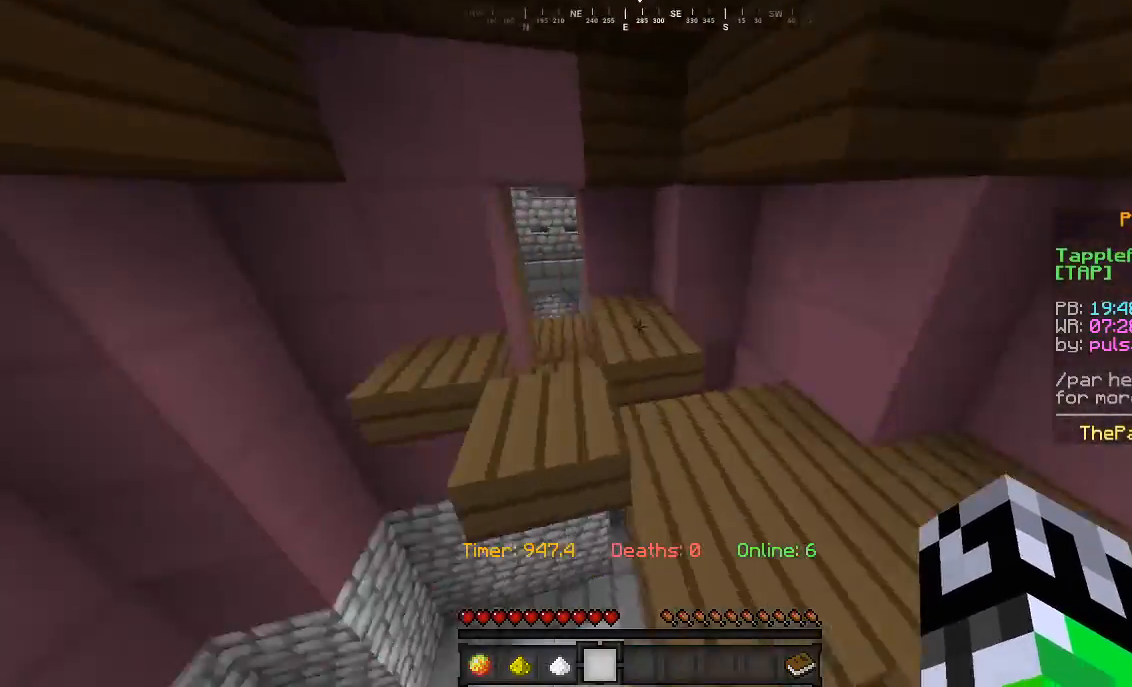
{"keys": ["w"], "mouse": [], "events": [[100, "d", "up"], [167, "a", "down"], [467, "a", "up"]]}
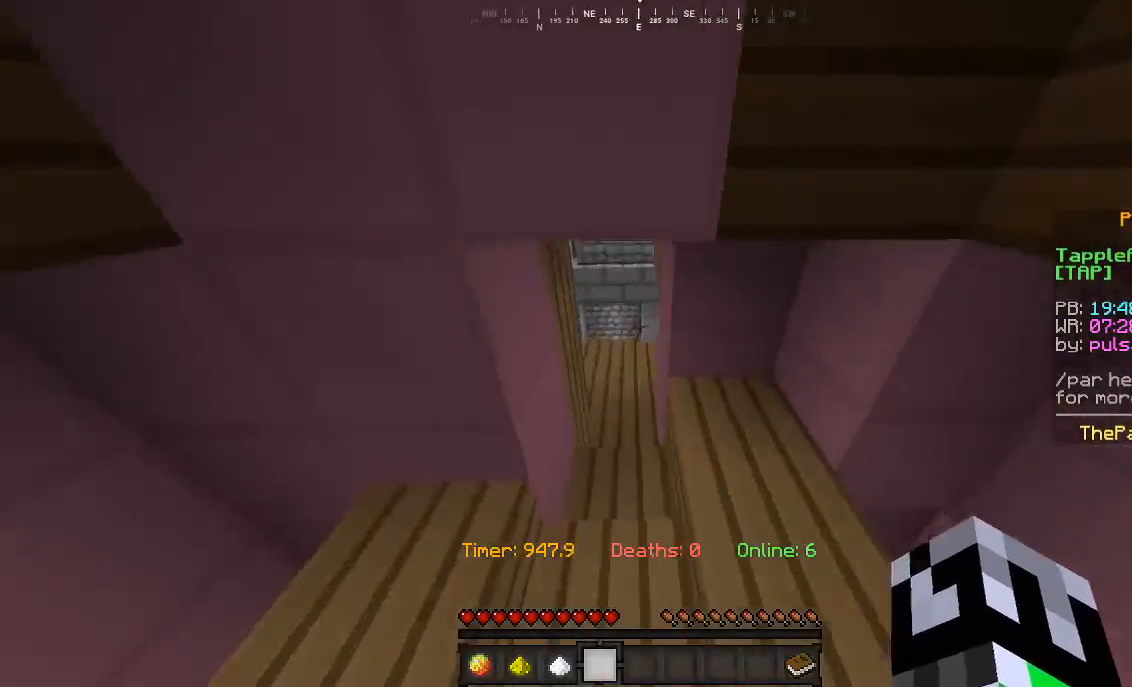
{"keys": ["w"], "mouse": [], "events": []}
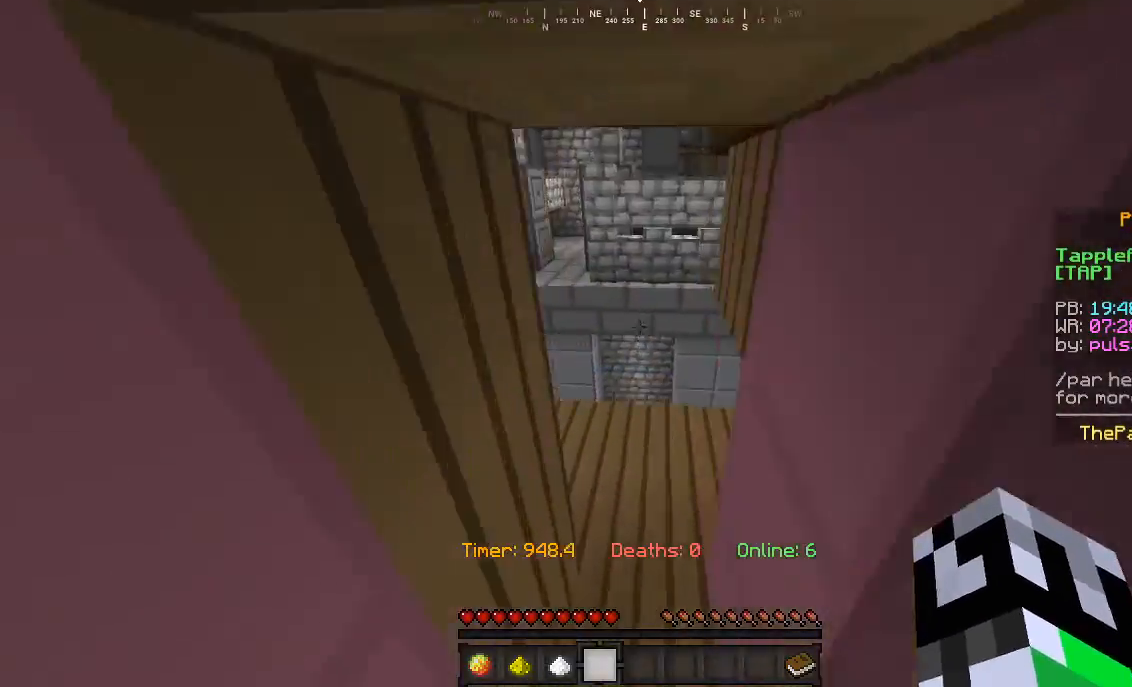
{"keys": ["a", "w"], "mouse": [], "events": [[333, "a", "down"]]}
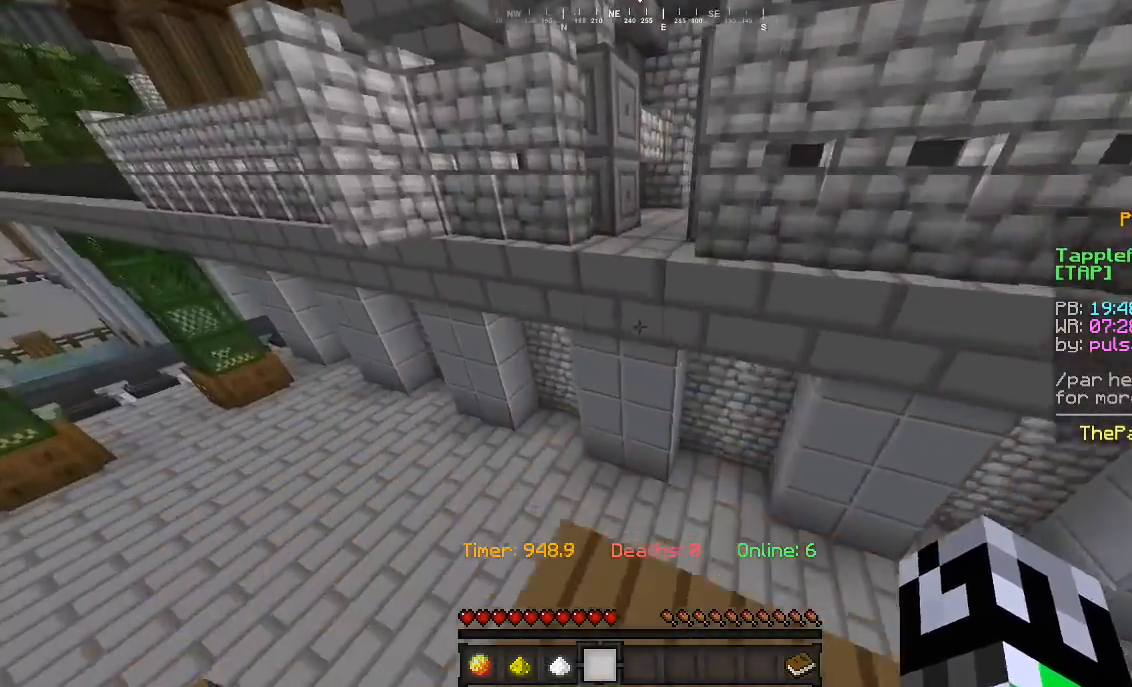
{"keys": ["d", "w"], "mouse": [], "events": [[33, "a", "up"], [500, "d", "down"]]}
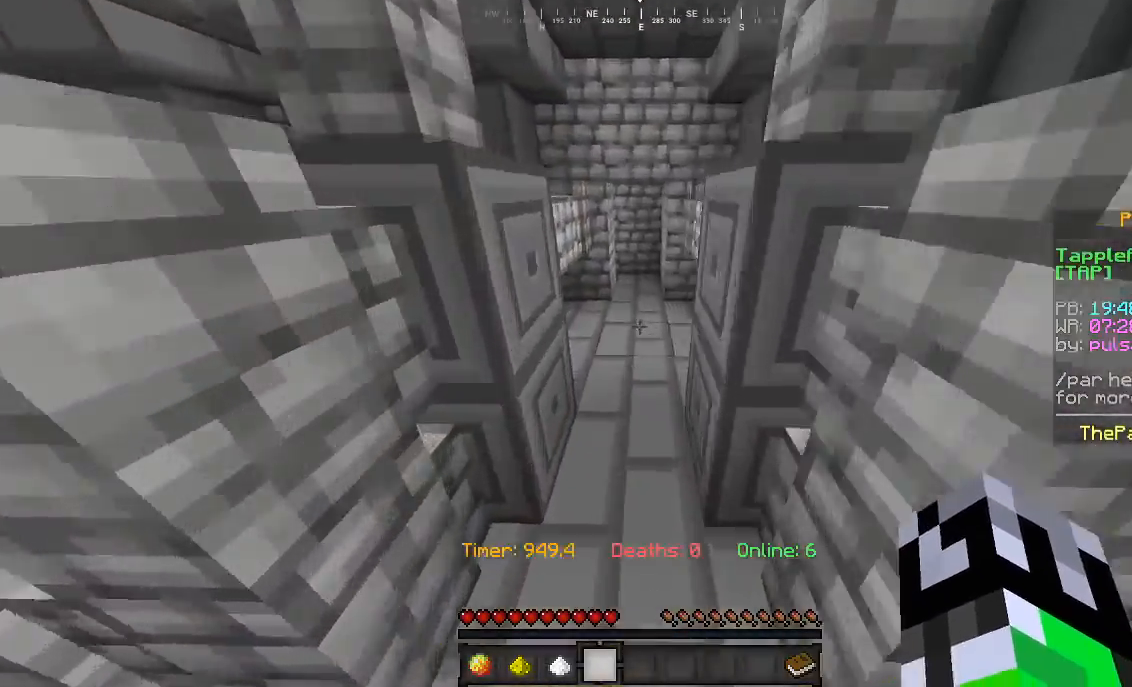
{"keys": ["w"], "mouse": [], "events": [[100, "d", "up"]]}
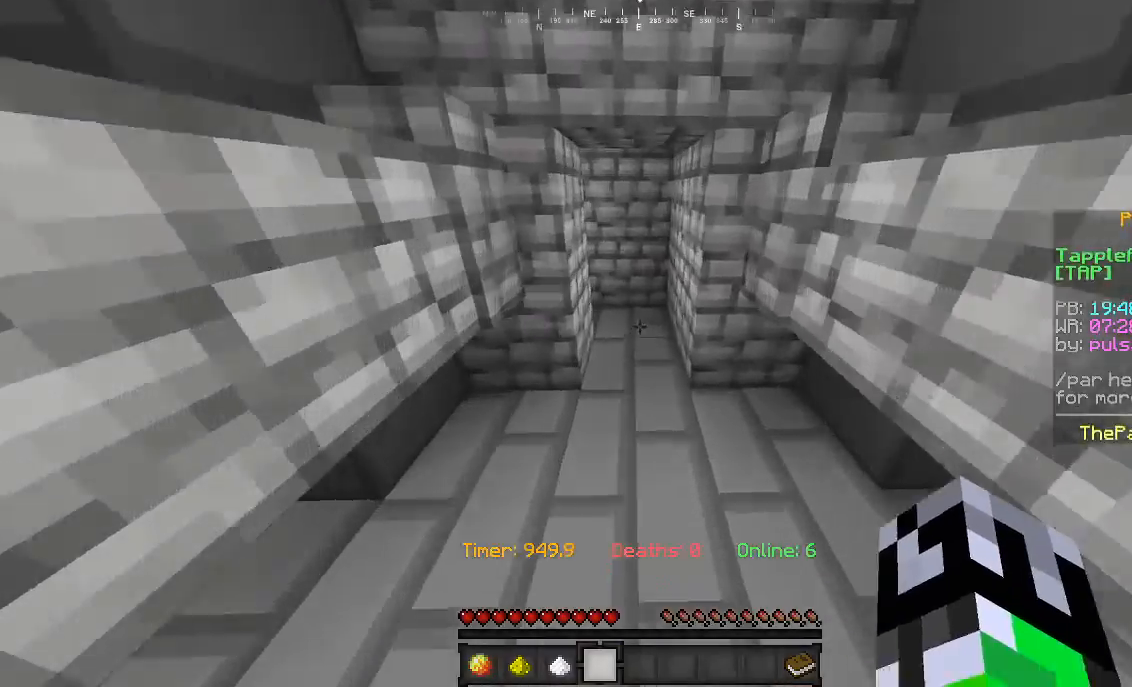
{"keys": ["w"], "mouse": [], "events": []}
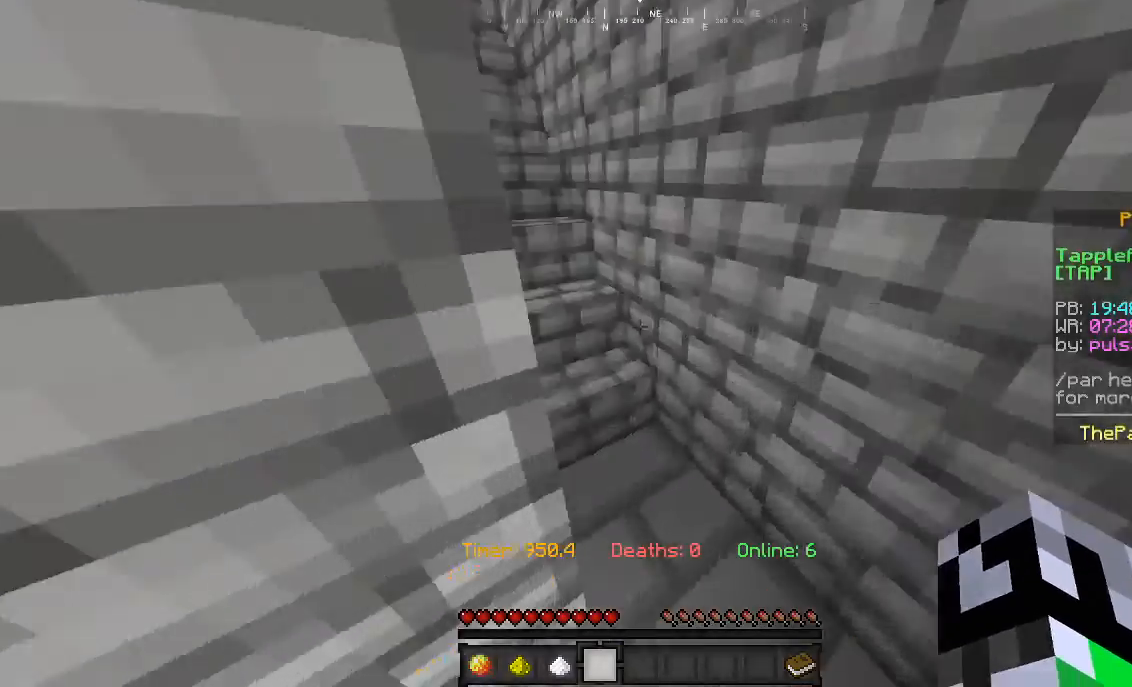
{"keys": ["a", "w"], "mouse": [], "events": [[500, "a", "down"]]}
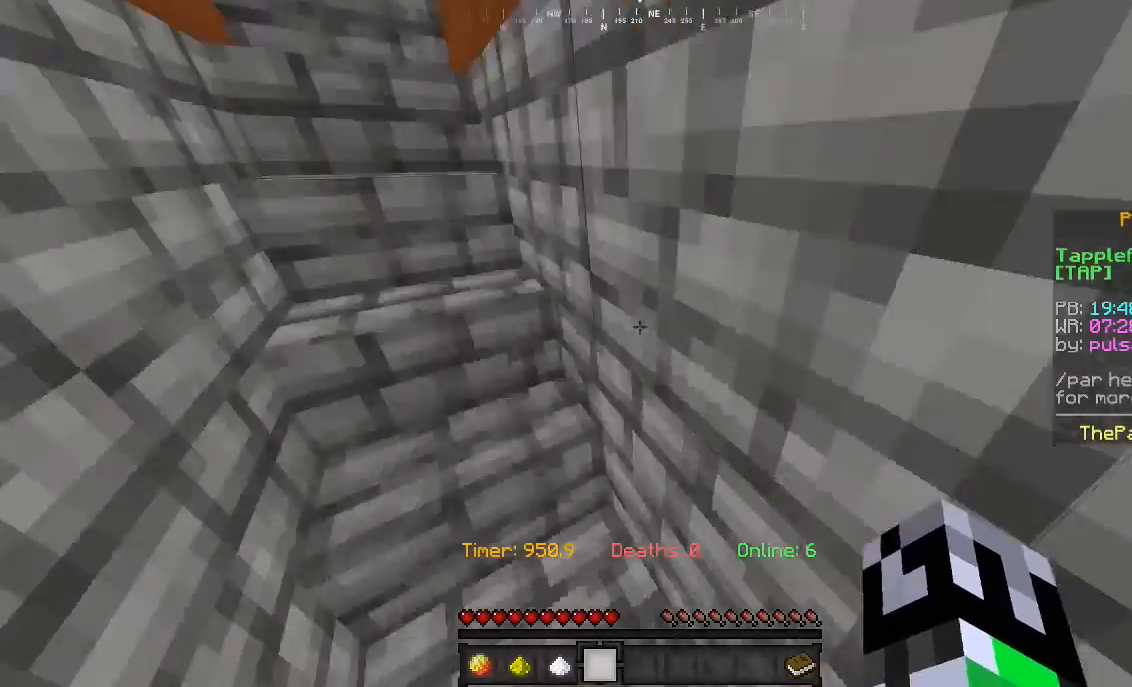
{"keys": ["w"], "mouse": [], "events": [[133, "w", "up"], [167, "s", "down"], [233, "a", "up"], [333, "s", "up"], [333, "w", "down"]]}
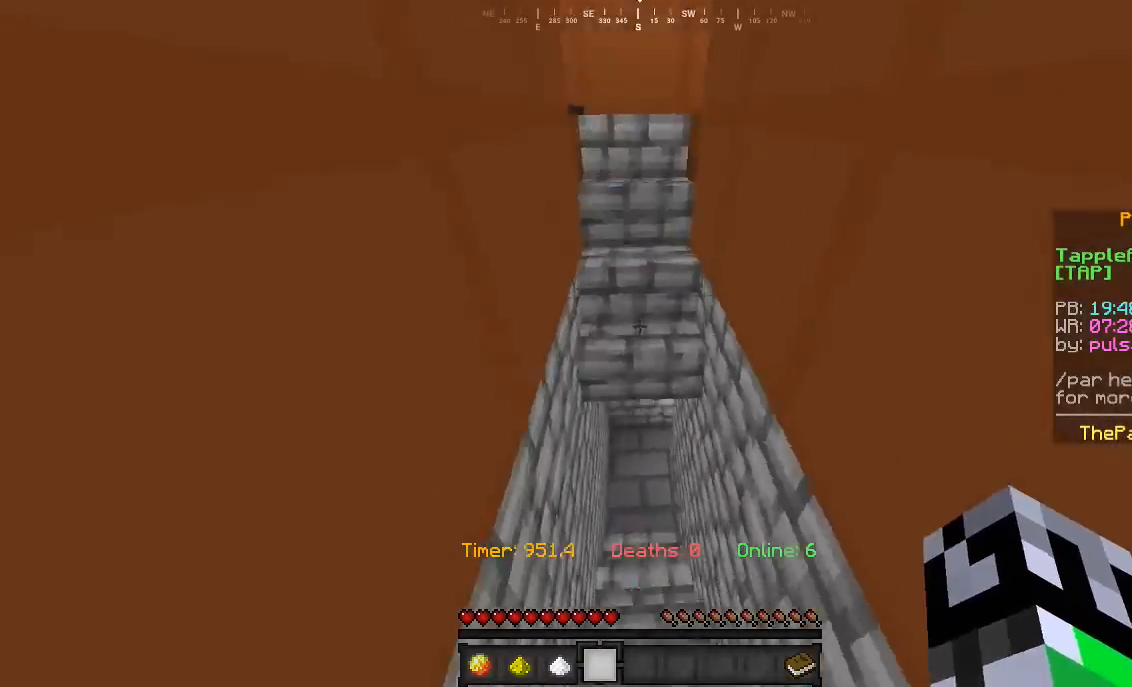
{"keys": ["w"], "mouse": [], "events": []}
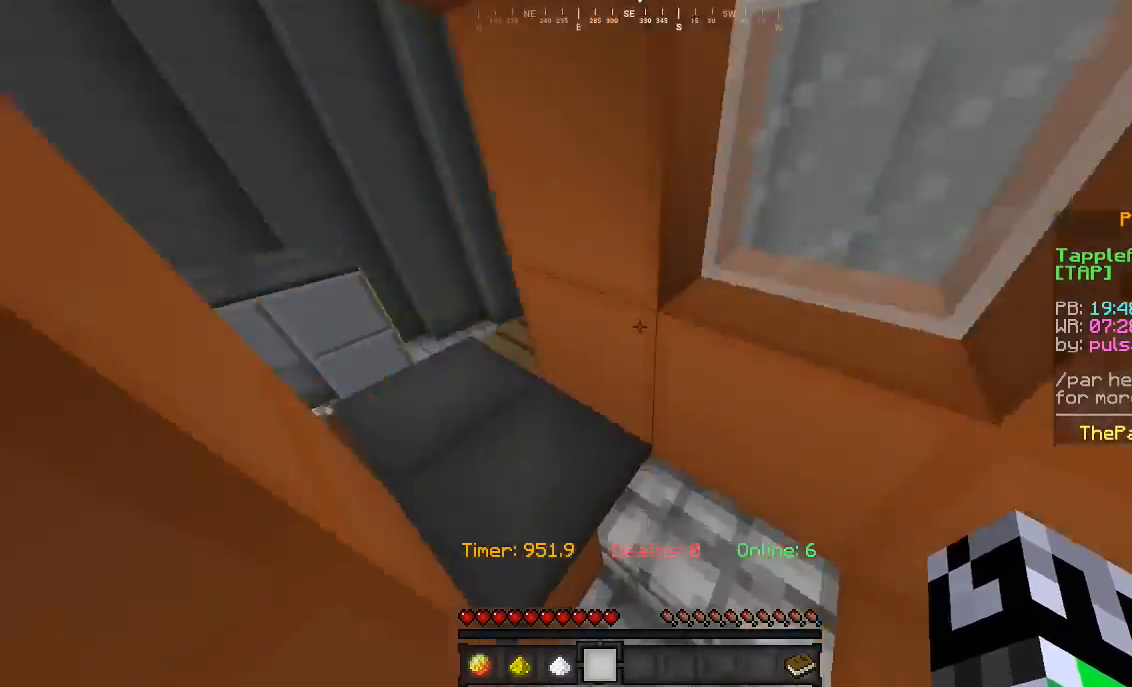
{"keys": ["w"], "mouse": [], "events": [[67, "d", "down"], [200, "d", "up"]]}
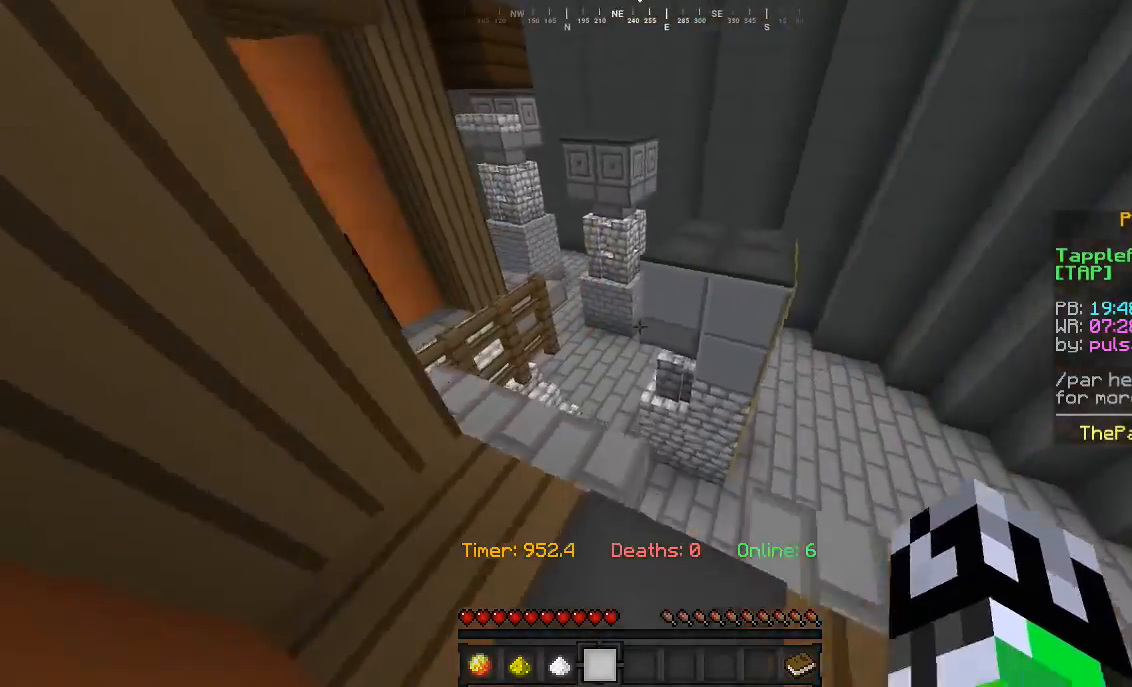
{"keys": ["w"], "mouse": [], "events": [[67, "a", "down"], [267, "a", "up"]]}
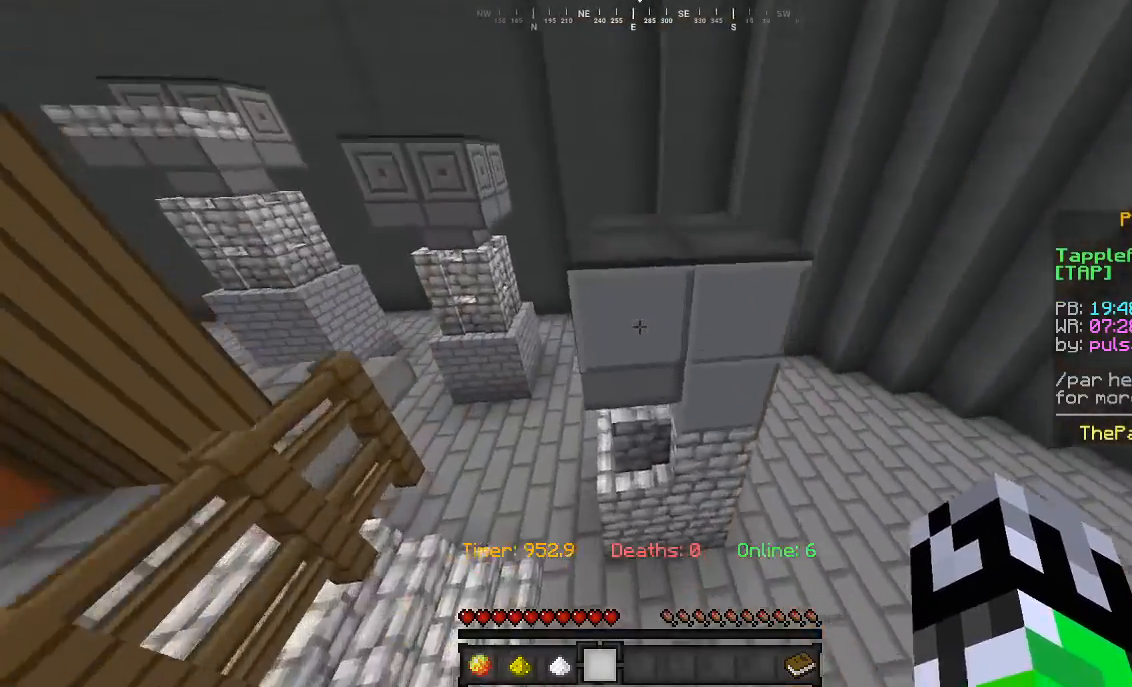
{"keys": ["w"], "mouse": [], "events": []}
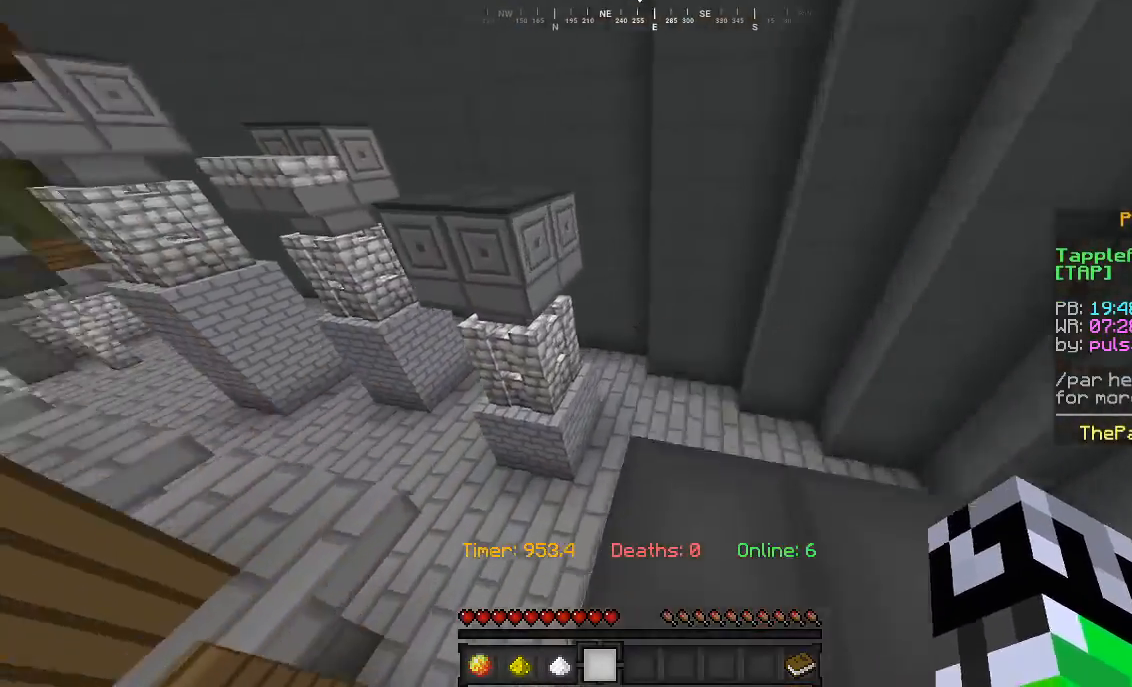
{"keys": ["w"], "mouse": [], "events": []}
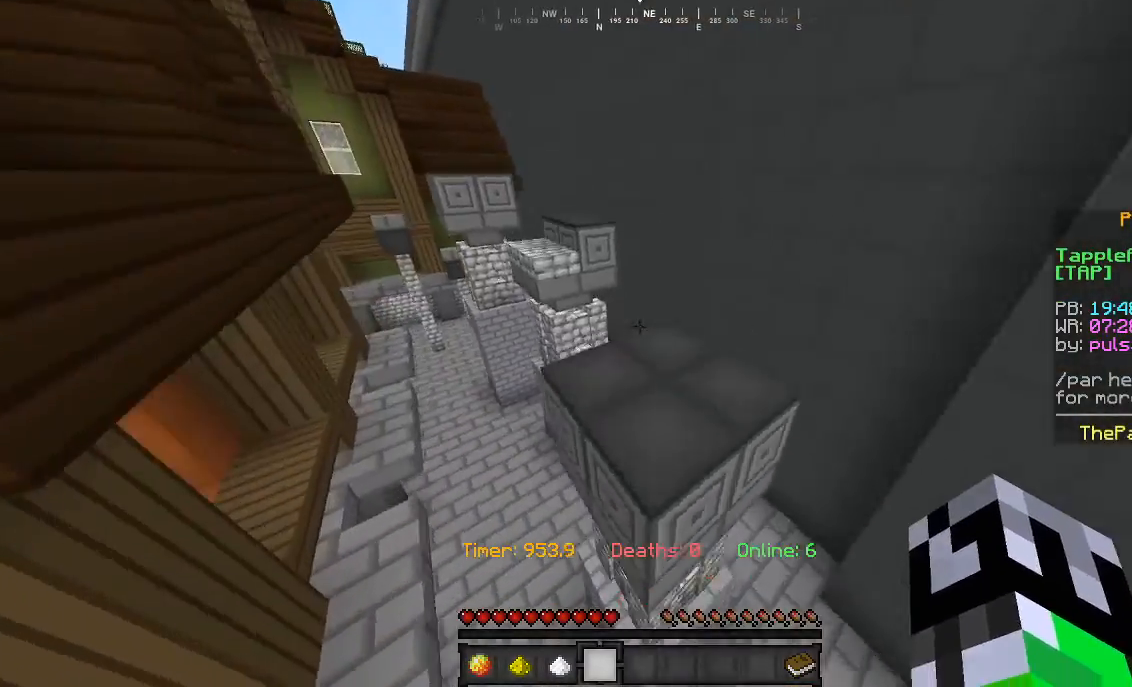
{"keys": ["w"], "mouse": [], "events": []}
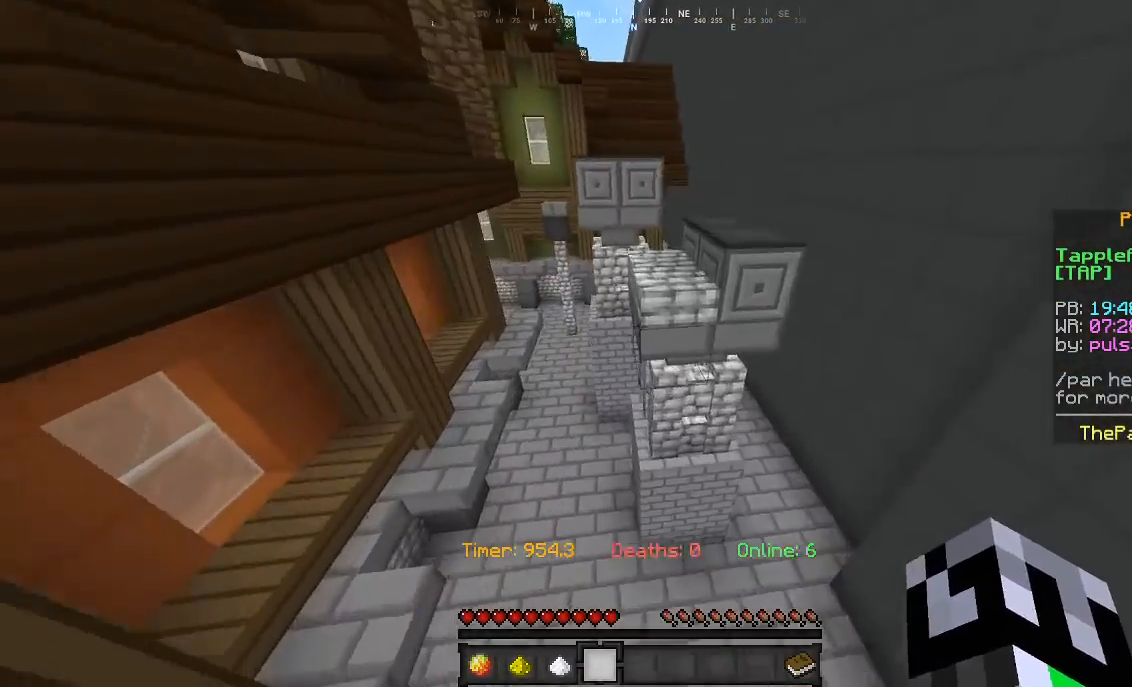
{"keys": ["d", "w"], "mouse": [], "events": [[500, "d", "down"]]}
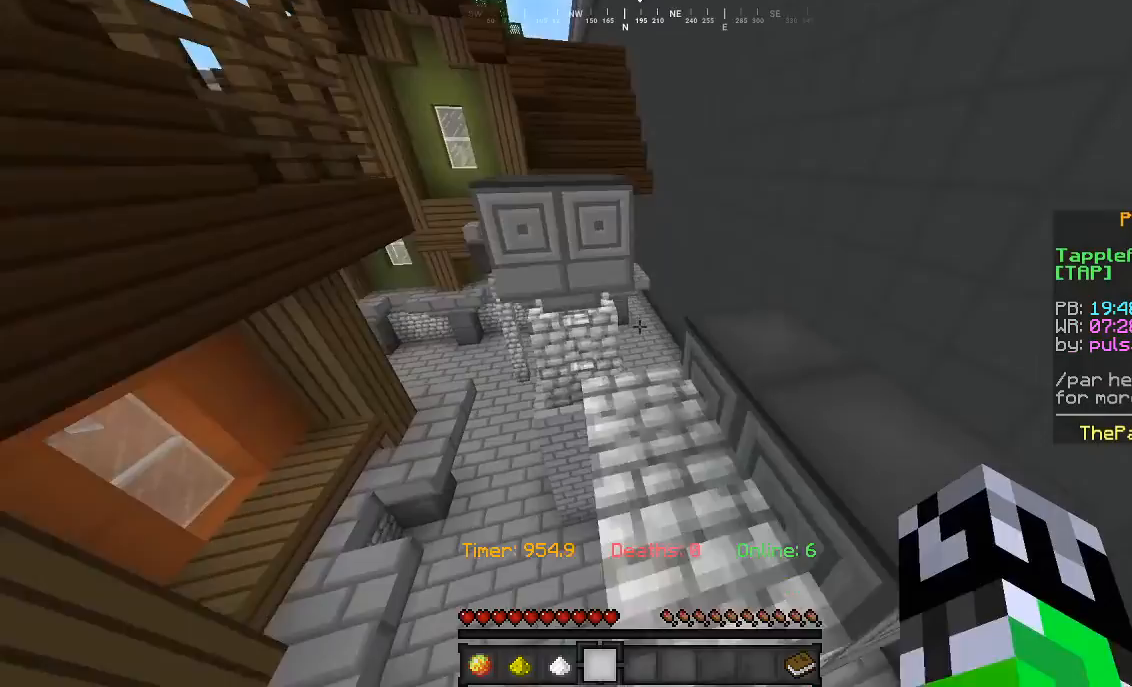
{"keys": ["w"], "mouse": [], "events": [[300, "d", "up"]]}
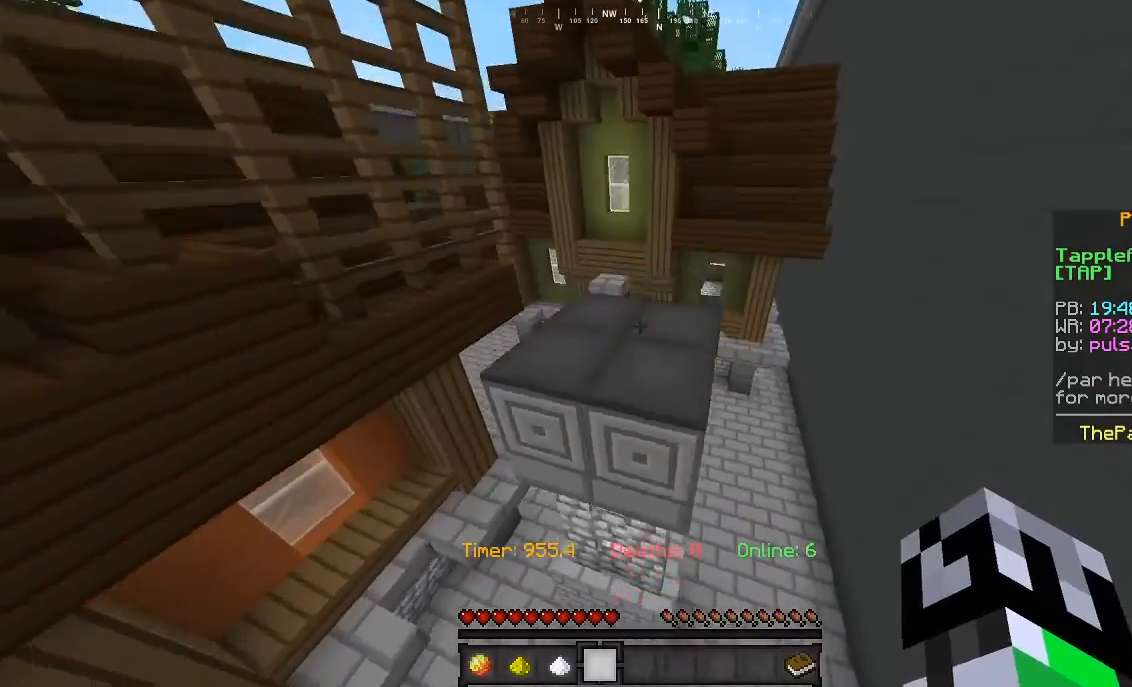
{"keys": ["w"], "mouse": [], "events": []}
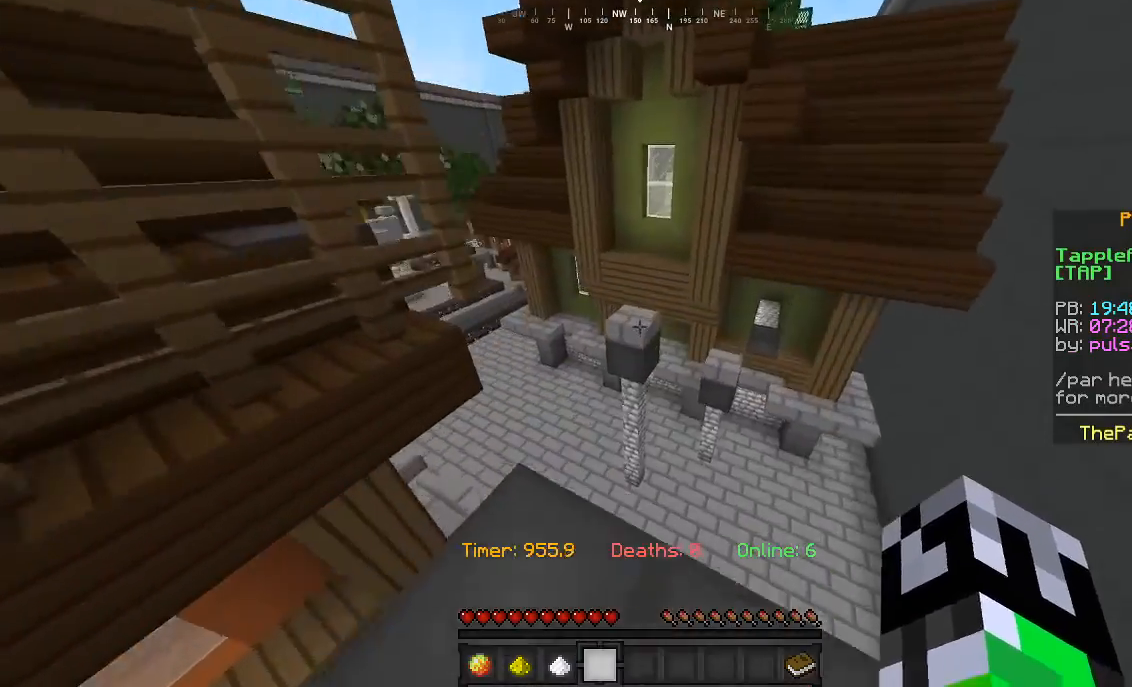
{"keys": ["w"], "mouse": [], "events": []}
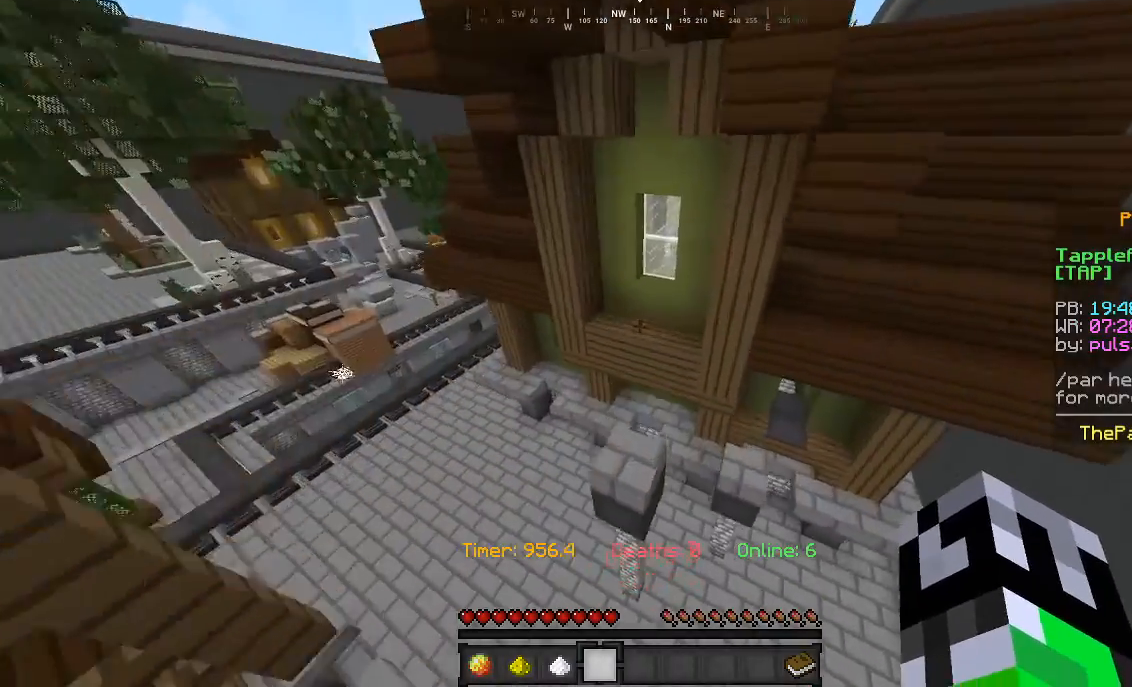
{"keys": ["d", "w"], "mouse": [], "events": [[500, "d", "down"]]}
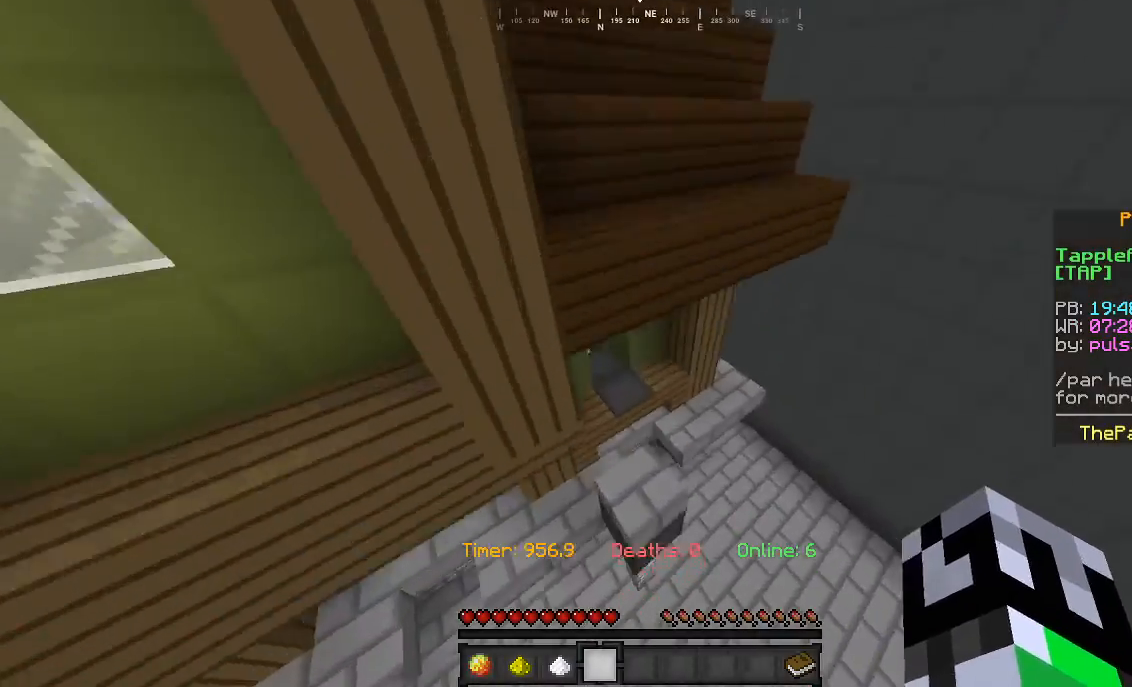
{"keys": ["a", "w"], "mouse": [], "events": [[200, "a", "down"], [200, "d", "up"]]}
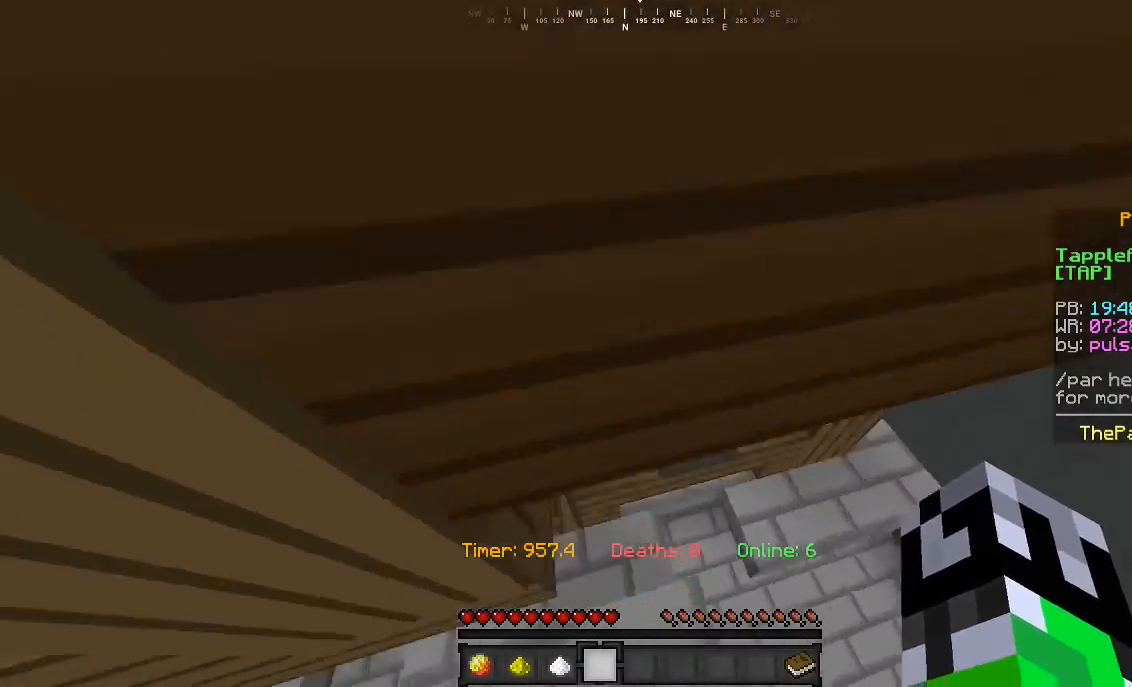
{"keys": ["d", "w"], "mouse": [], "events": [[67, "a", "up"], [433, "d", "down"]]}
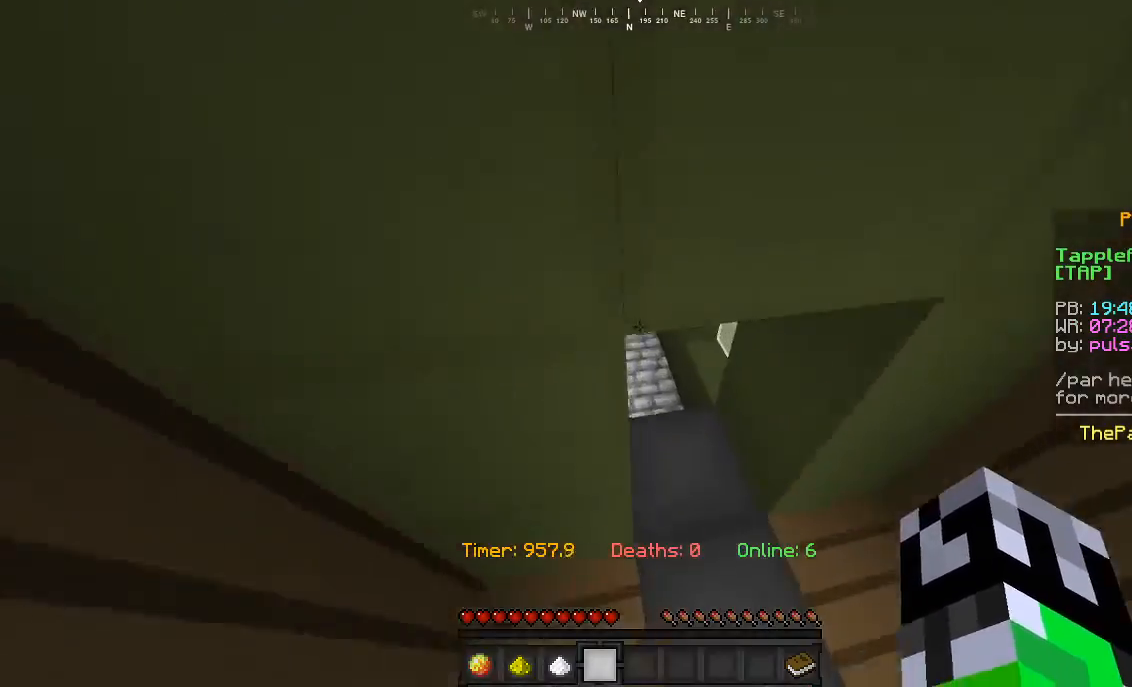
{"keys": ["w"], "mouse": [], "events": [[167, "d", "up"]]}
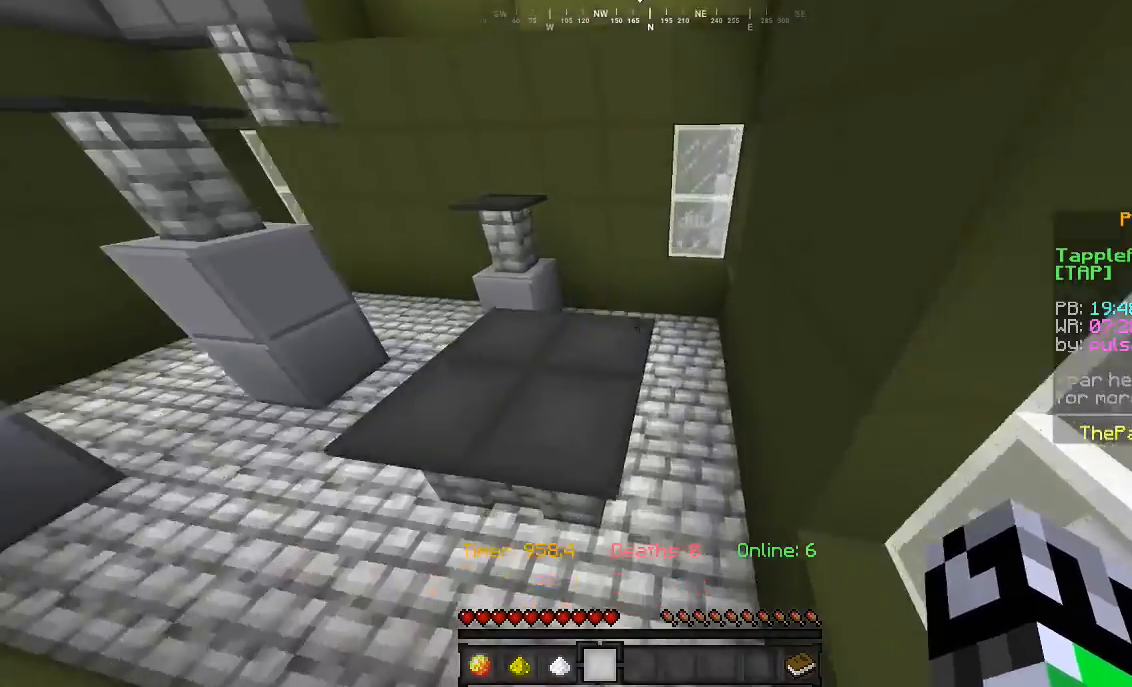
{"keys": ["w"], "mouse": [], "events": []}
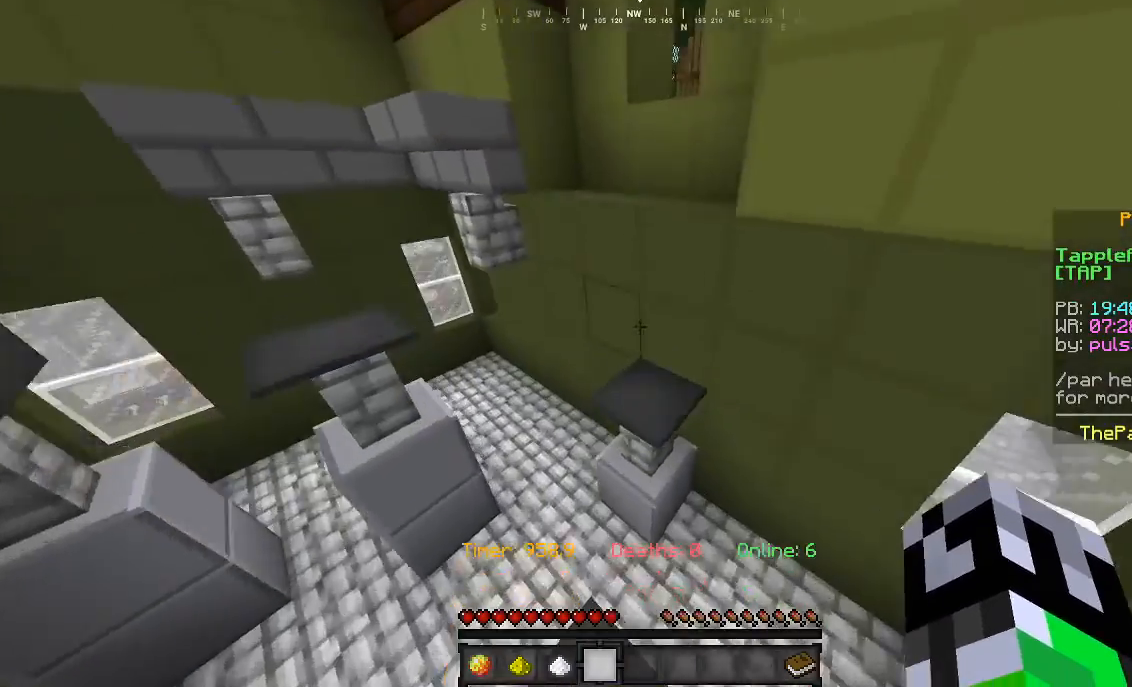
{"keys": ["s"], "mouse": [], "events": [[100, "w", "up"], [200, "w", "down"], [233, "s", "down"], [233, "w", "up"]]}
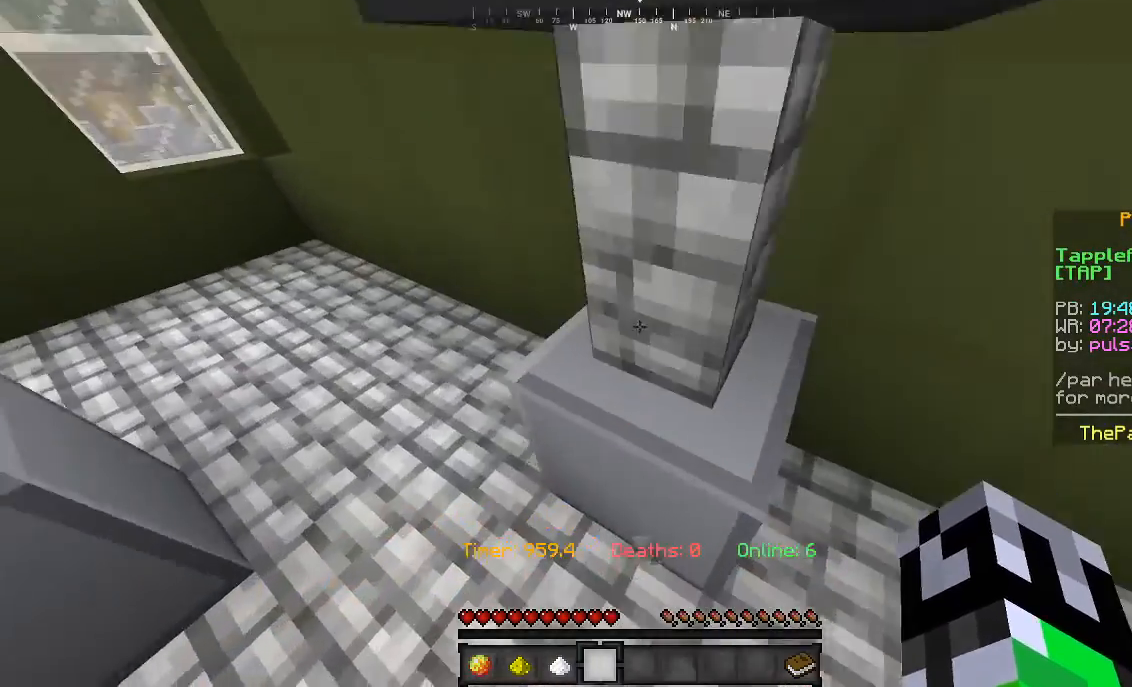
{"keys": ["d", "w"], "mouse": [], "events": [[267, "s", "up"], [267, "w", "down"], [500, "d", "down"]]}
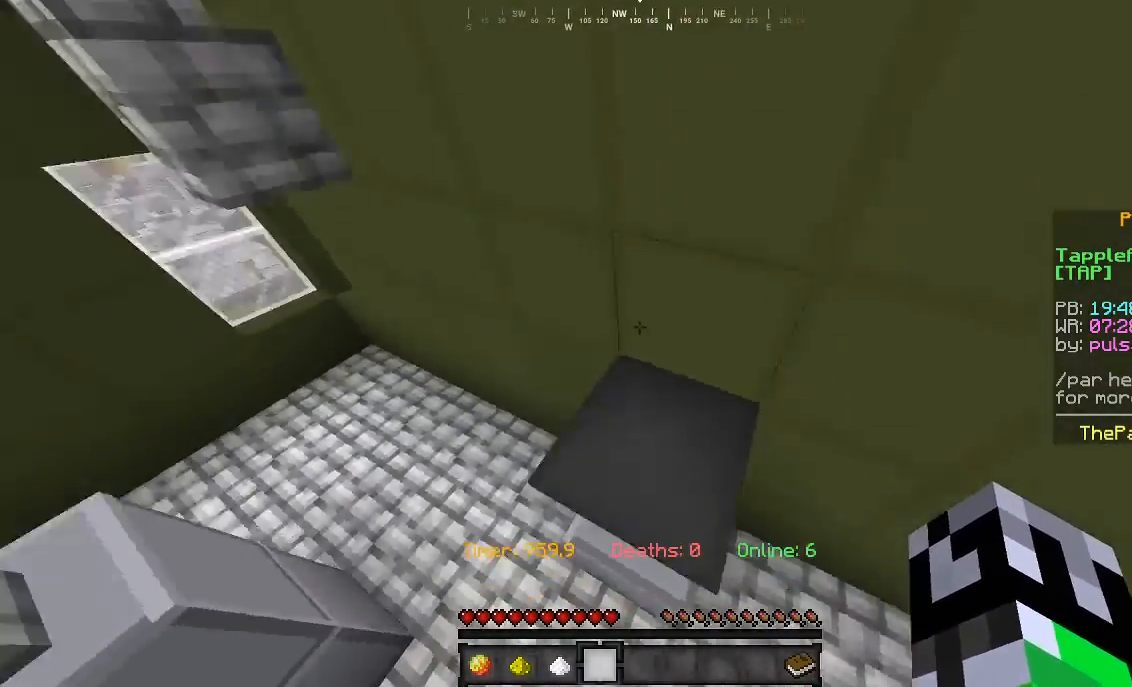
{"keys": ["w"], "mouse": [], "events": [[200, "a", "down"], [200, "d", "up"], [300, "a", "up"]]}
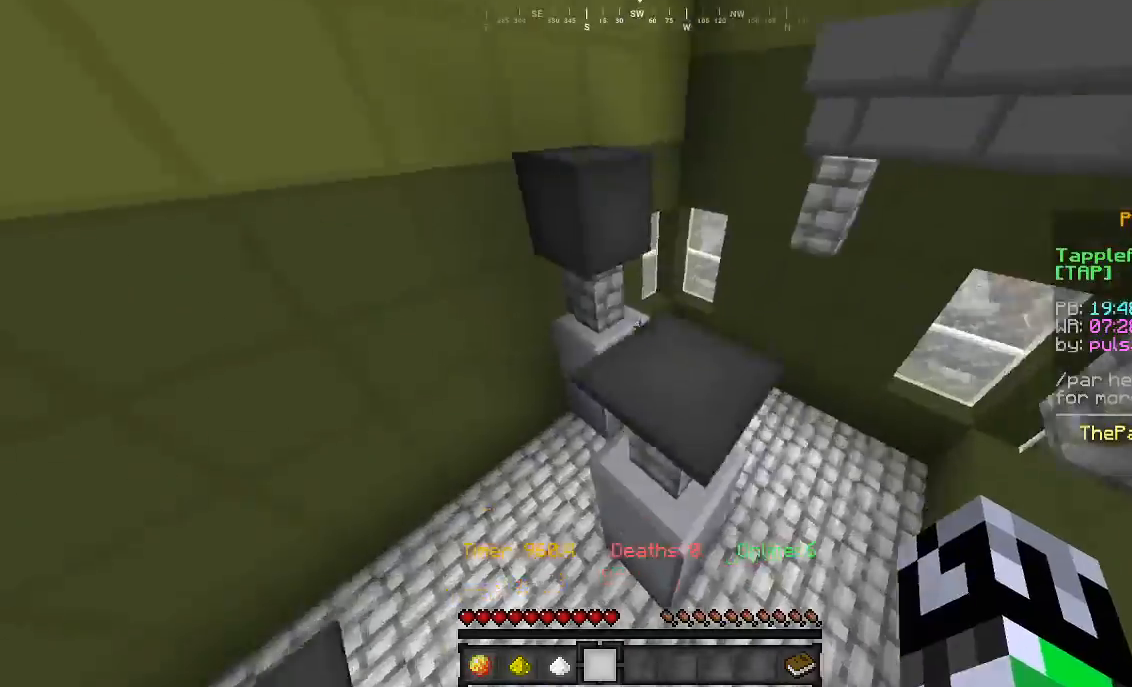
{"keys": ["w"], "mouse": [], "events": [[167, "d", "down"], [400, "d", "up"]]}
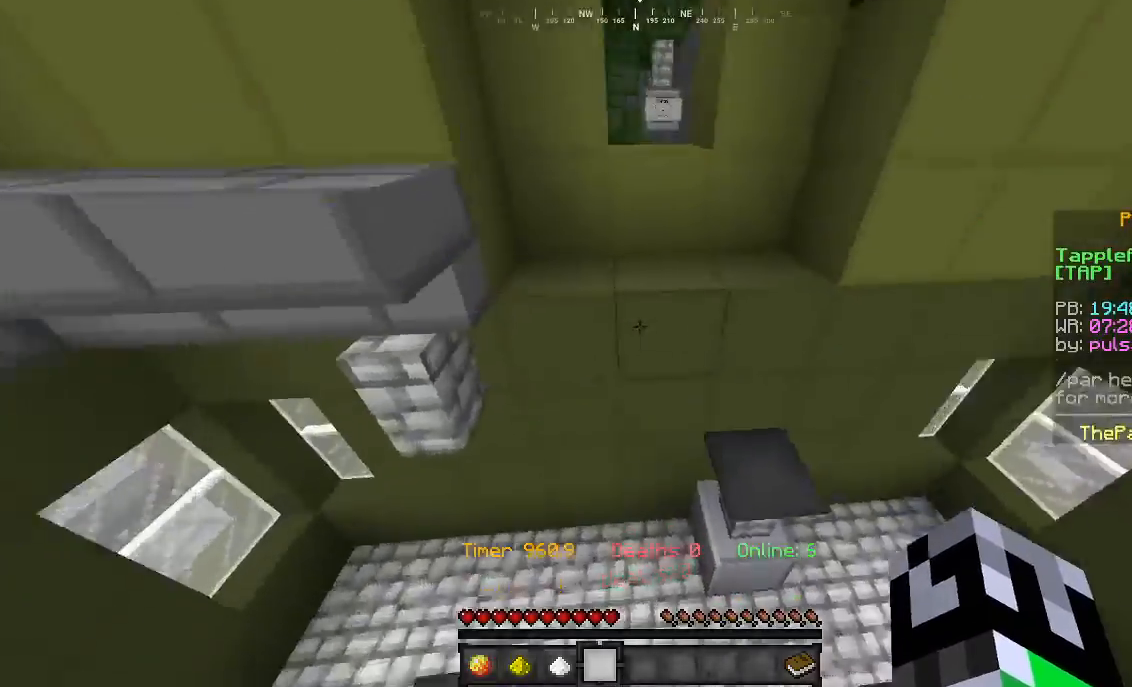
{"keys": ["w"], "mouse": [], "events": [[300, "d", "down"], [400, "d", "up"]]}